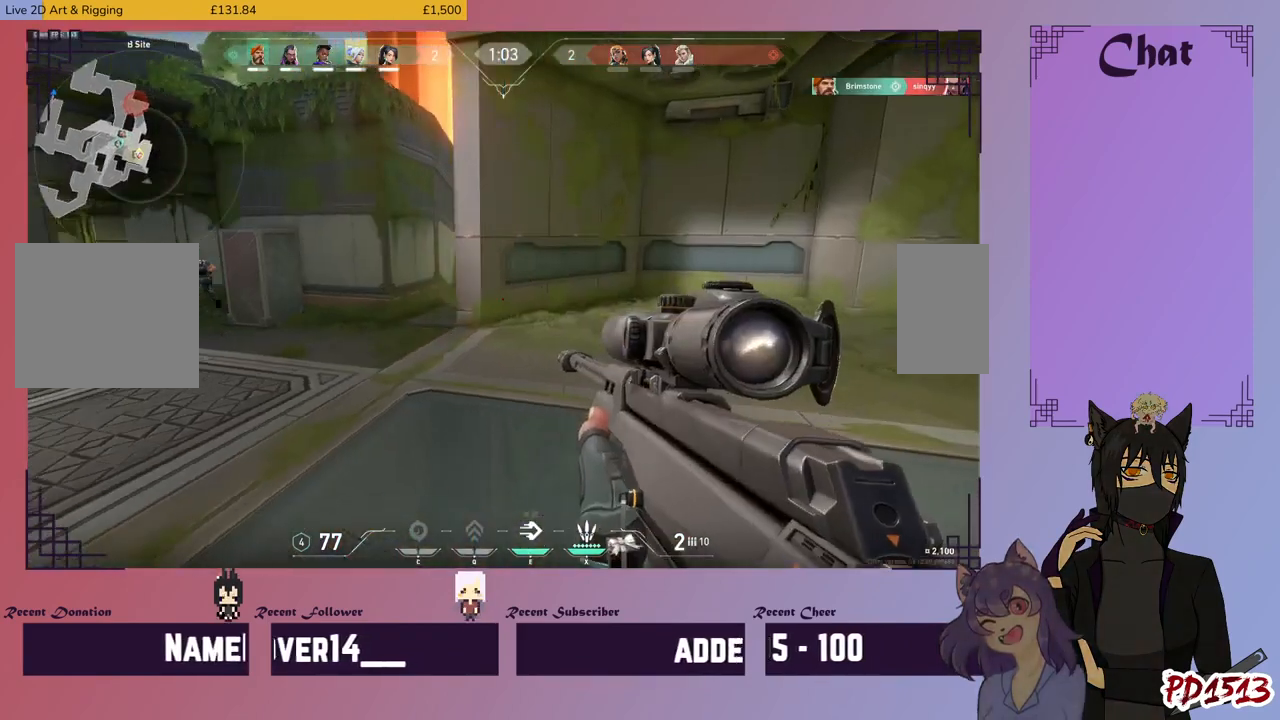
Gameplay with keyboard and mouse; each line is a JSON object with the keys and mouse buttons held at the frame after it. "events" lists presses ("down") and releases ("up") of "a", "c", "ctrl", "d", "e", "f", "q", "r", "s", "shift", "space", "tab", "v", "w", "x", "z", "mouse_left", "mouse_wheel", "mouse_right", "mouse_mb4" and "mouse_mb5" between this image and that frame as [ms after this image, input, new state], when the widget could be followed in between. "mouse_left", "mouse_wheel", "mouse_right", "mouse_mb4", "mouse_mb5" = the "left", "wheel", "right", "mb4", "mb5" buttons of the "mouse" list. No other keys are recorded. "wheel" means that the mouse wheel is clicked or scrolled. Mouse movement is not recorded.
{"keys": ["a"], "mouse": [], "events": [[100, "d", "up"], [200, "a", "down"]]}
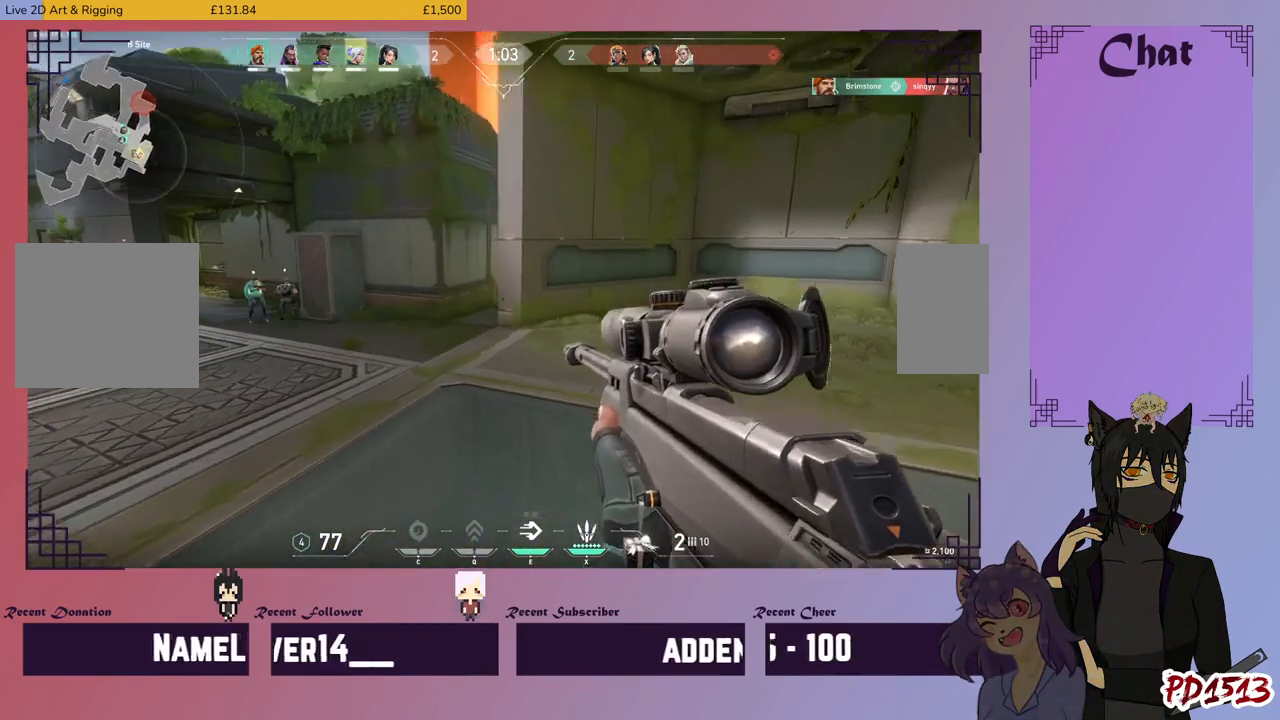
{"keys": [], "mouse": [], "events": [[334, "mouse_right", "down"], [467, "a", "up"], [500, "mouse_right", "up"]]}
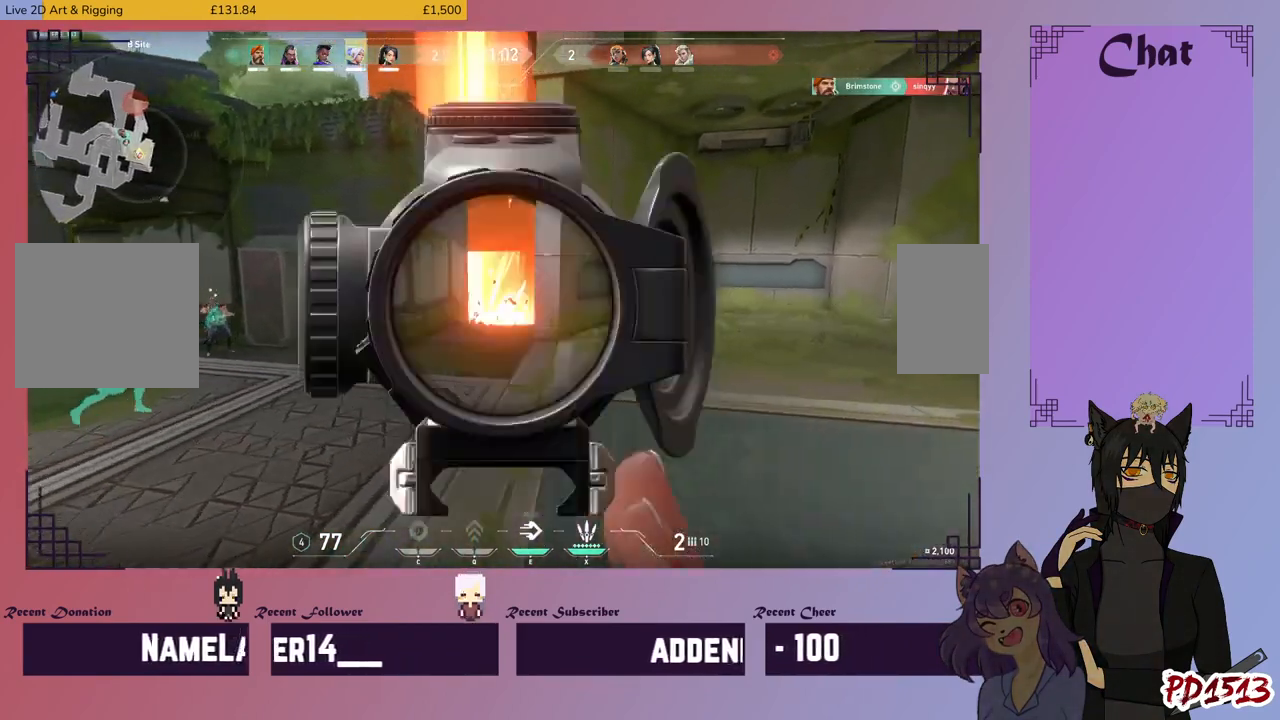
{"keys": ["a"], "mouse": [], "events": [[467, "a", "down"]]}
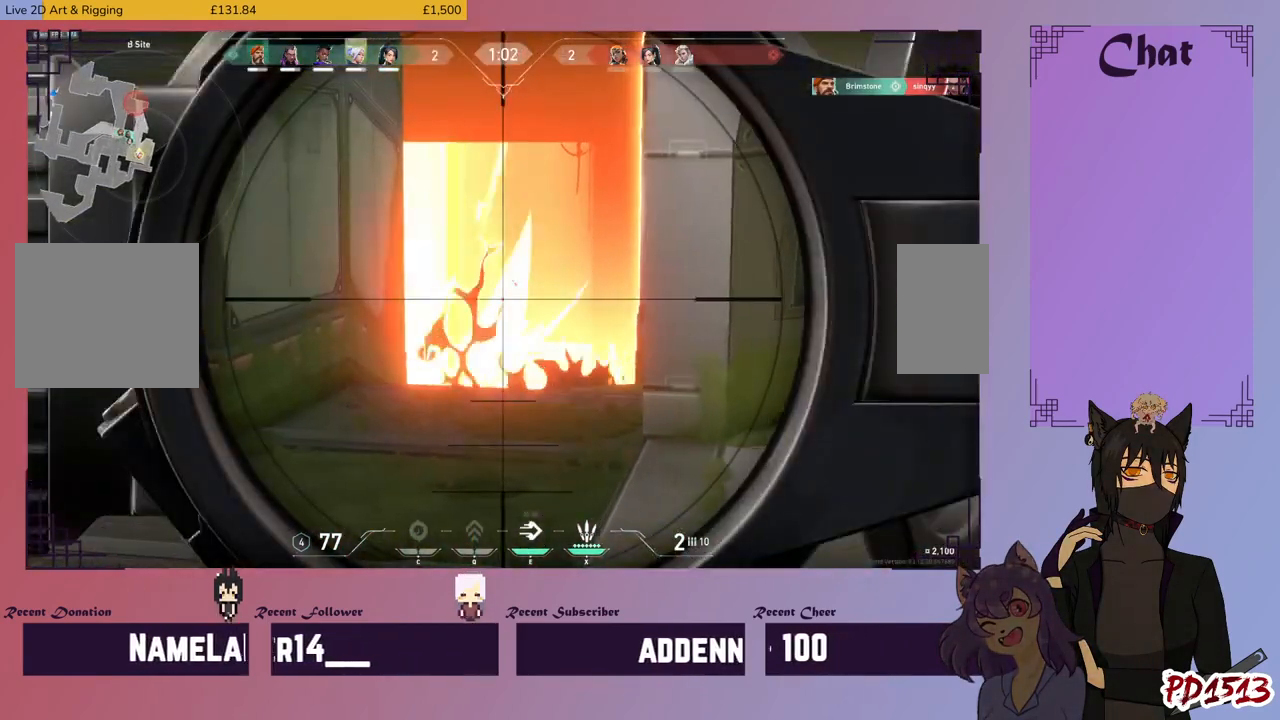
{"keys": ["d"], "mouse": ["right"], "events": [[134, "a", "up"], [134, "mouse_right", "down"], [300, "mouse_right", "up"], [434, "mouse_right", "down"], [500, "d", "down"]]}
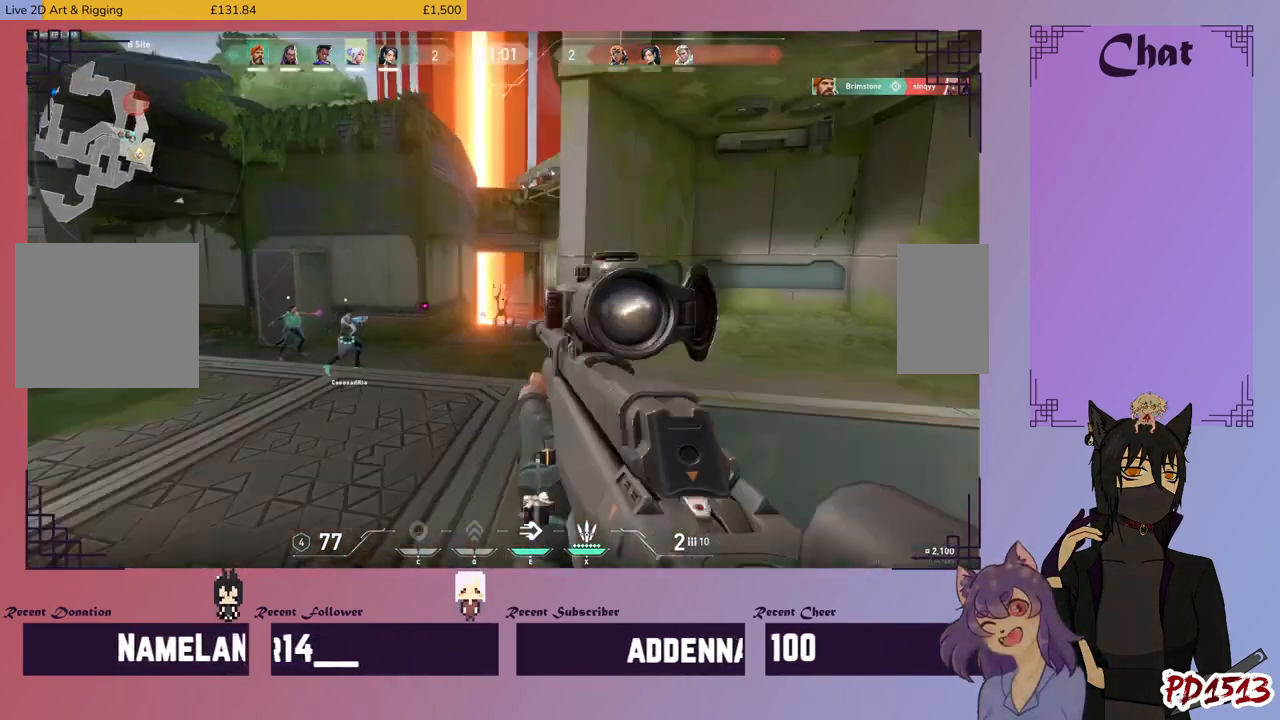
{"keys": ["a"], "mouse": ["right"], "events": [[67, "mouse_right", "up"], [234, "w", "down"], [367, "d", "up"], [434, "w", "up"], [467, "mouse_right", "down"], [500, "a", "down"]]}
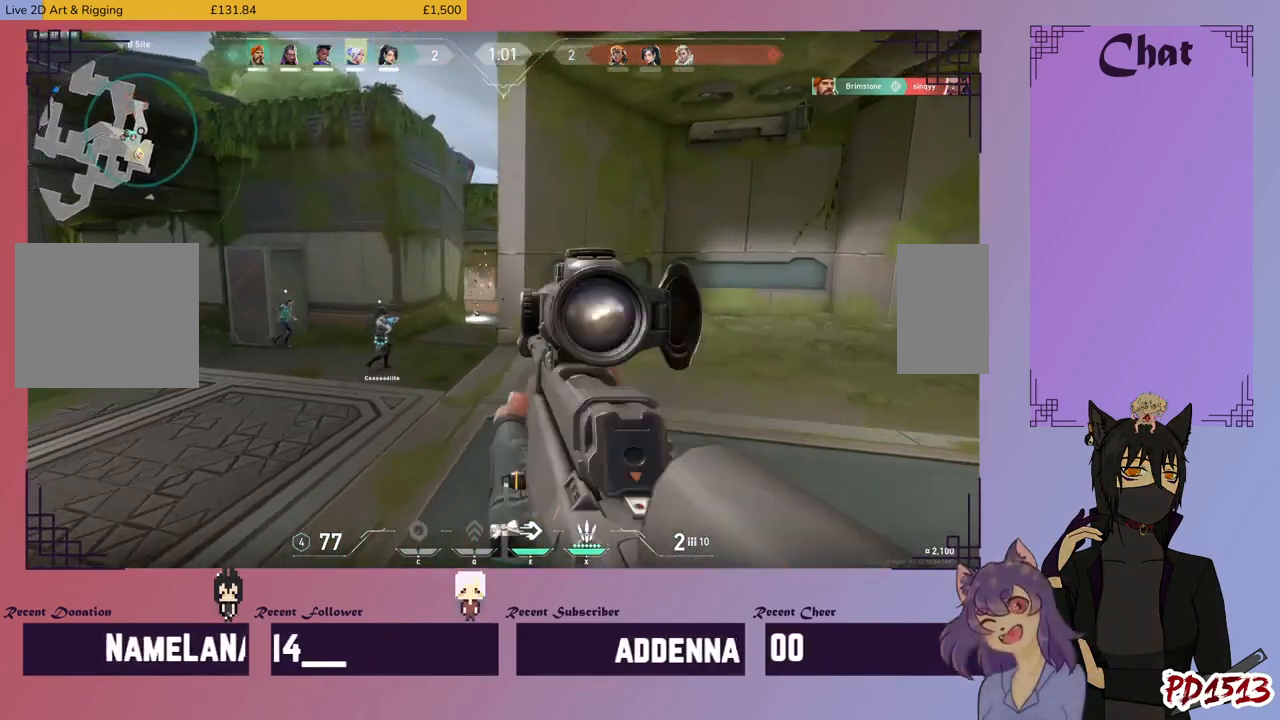
{"keys": [], "mouse": ["right"], "events": [[134, "mouse_right", "up"], [267, "a", "up"], [467, "mouse_right", "down"]]}
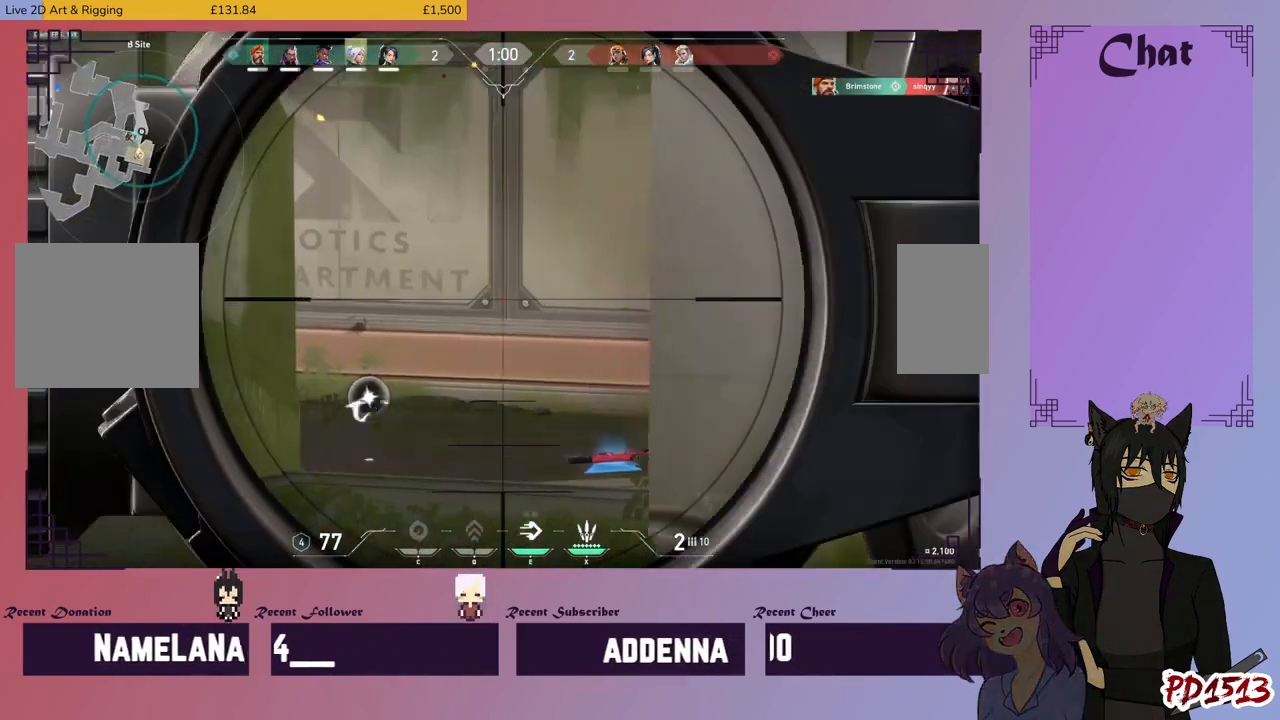
{"keys": [], "mouse": [], "events": [[67, "w", "down"], [100, "mouse_right", "up"], [234, "w", "up"], [334, "mouse_right", "down"], [467, "mouse_right", "up"]]}
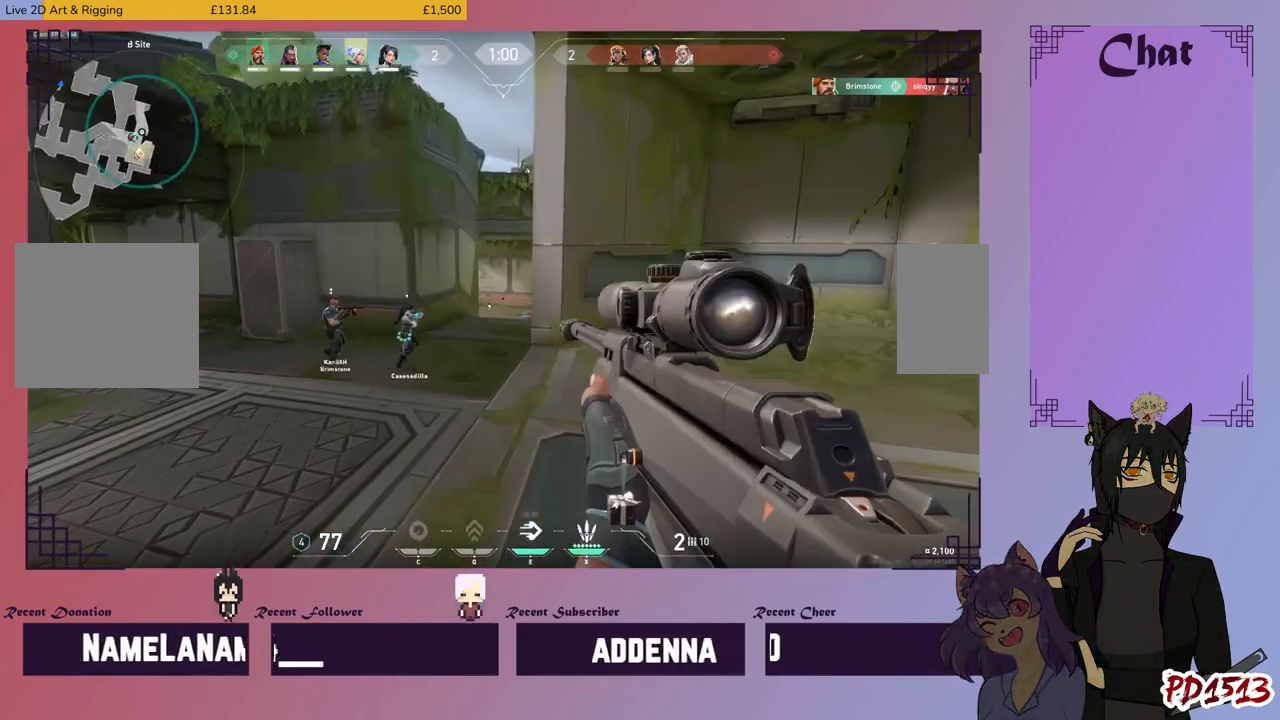
{"keys": ["w"], "mouse": [], "events": [[100, "d", "down"], [234, "w", "down"], [434, "d", "up"]]}
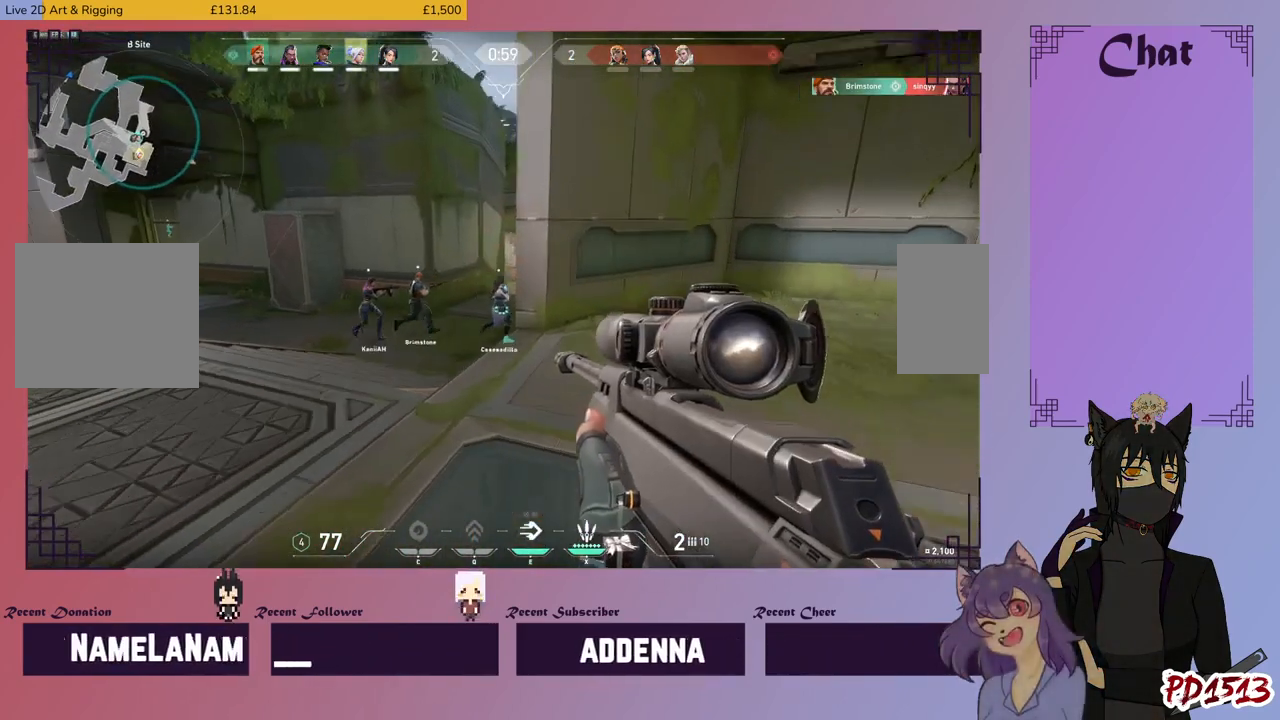
{"keys": [], "mouse": [], "events": [[367, "w", "up"]]}
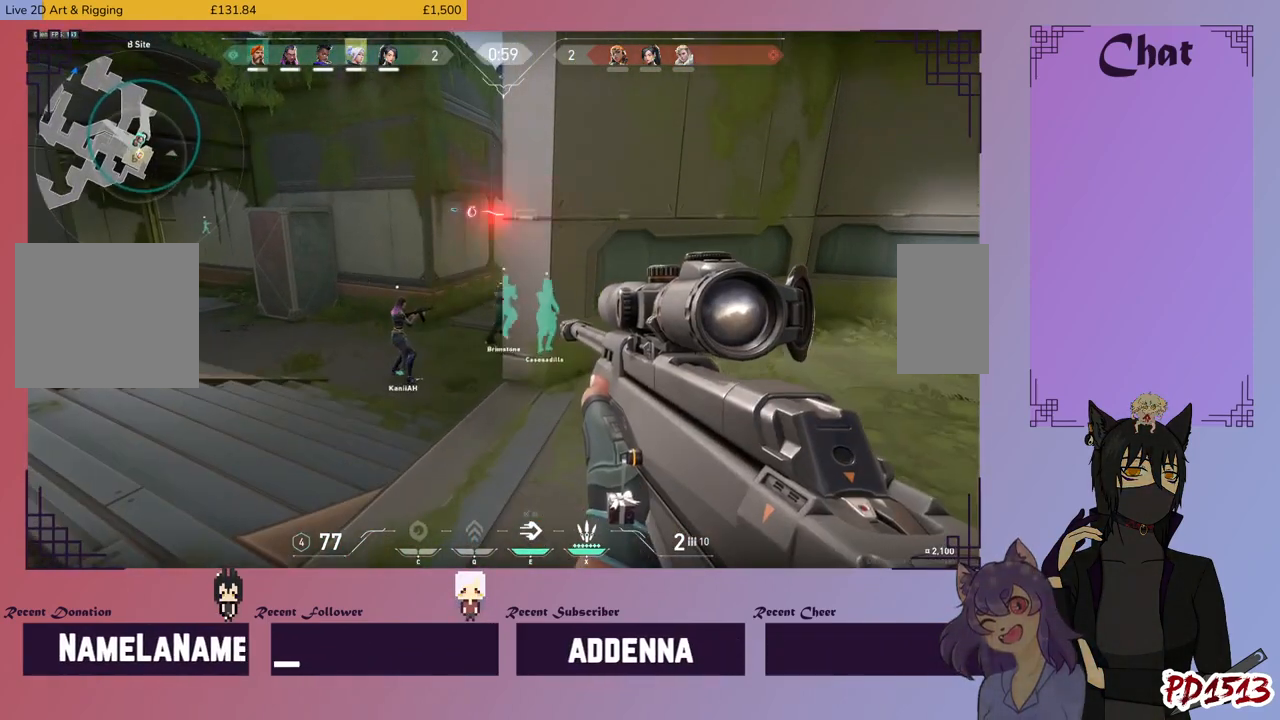
{"keys": ["a"], "mouse": [], "events": [[467, "a", "down"]]}
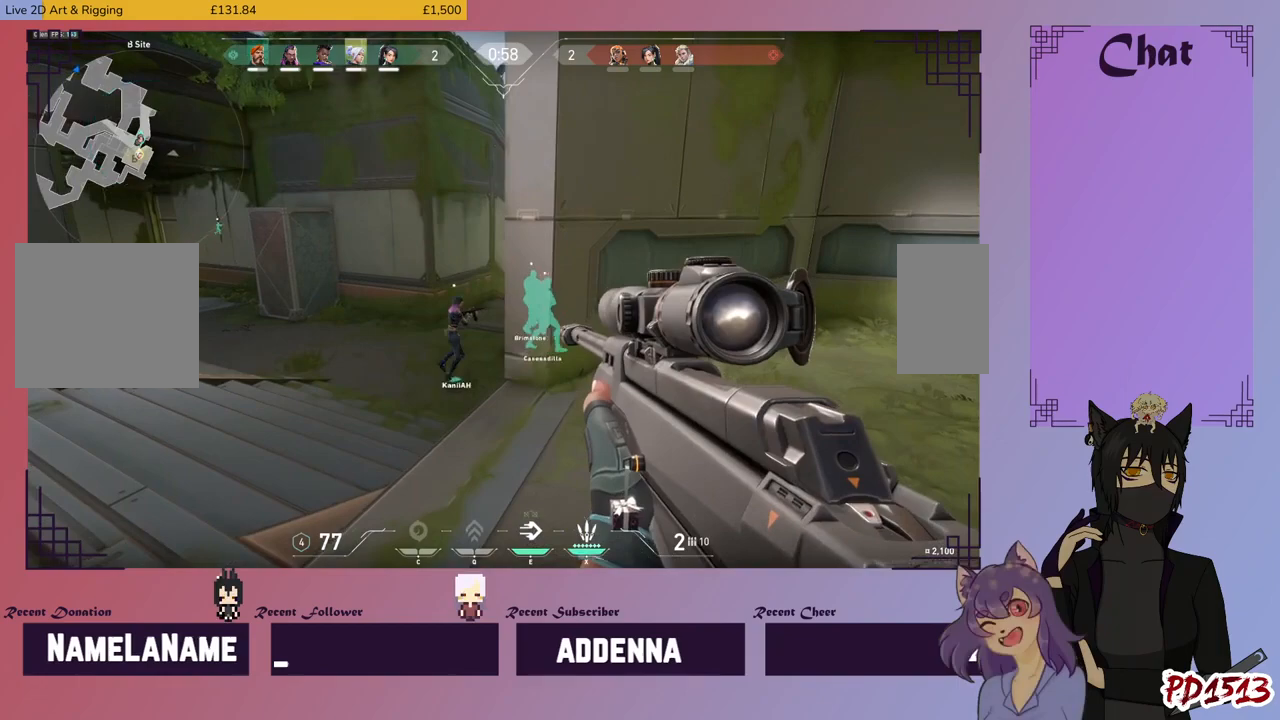
{"keys": ["d"], "mouse": [], "events": [[67, "a", "up"], [167, "d", "down"]]}
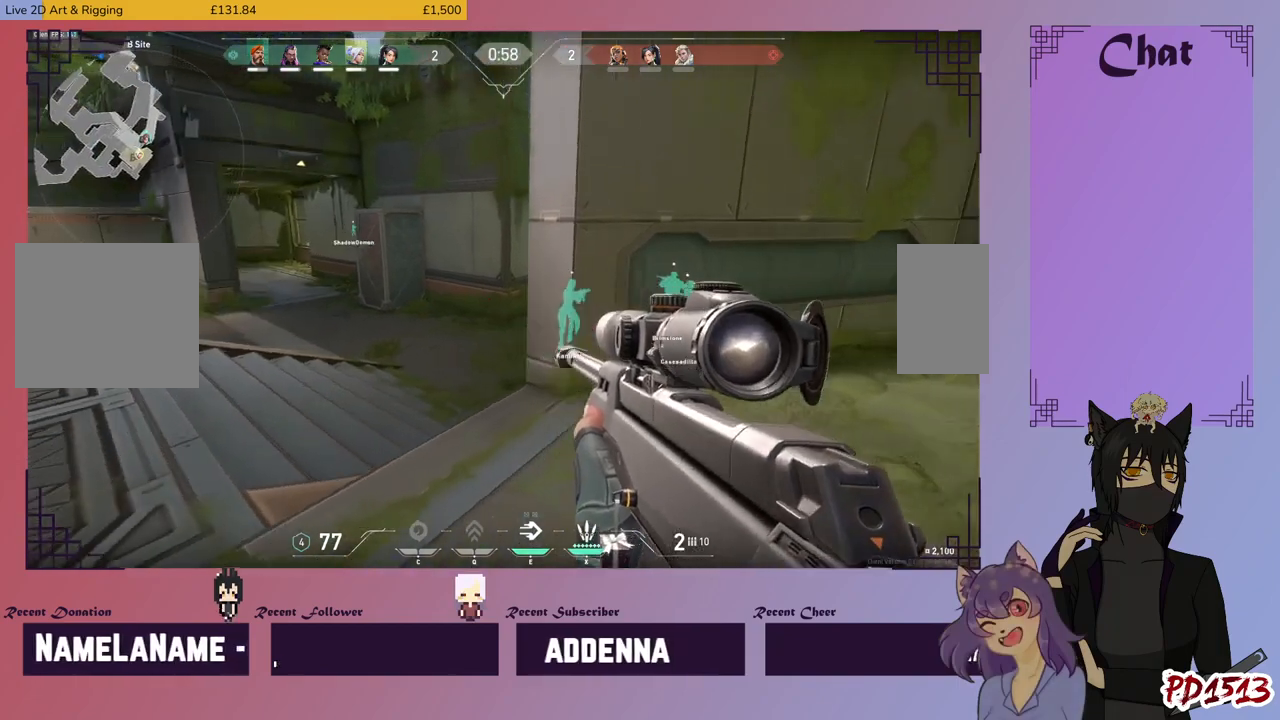
{"keys": ["a"], "mouse": [], "events": [[67, "a", "down"], [67, "d", "up"]]}
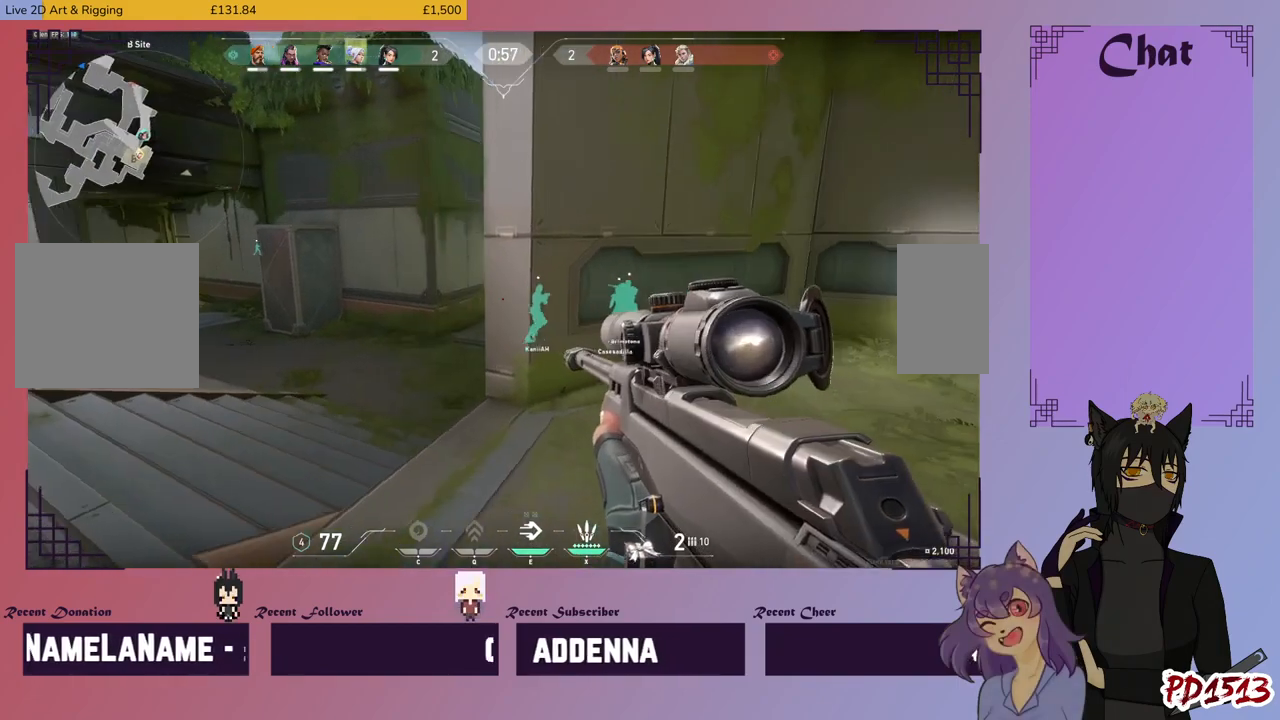
{"keys": [], "mouse": [], "events": [[67, "mouse_right", "down"], [234, "mouse_right", "up"], [300, "a", "up"]]}
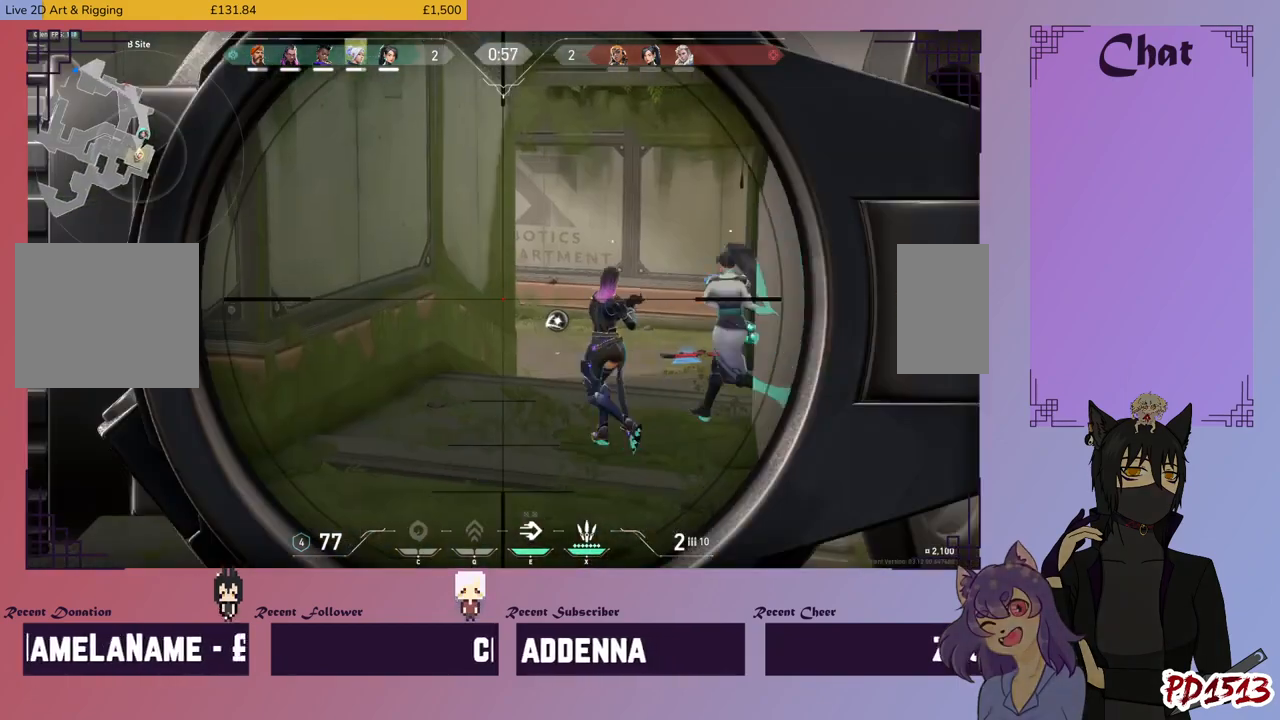
{"keys": [], "mouse": [], "events": []}
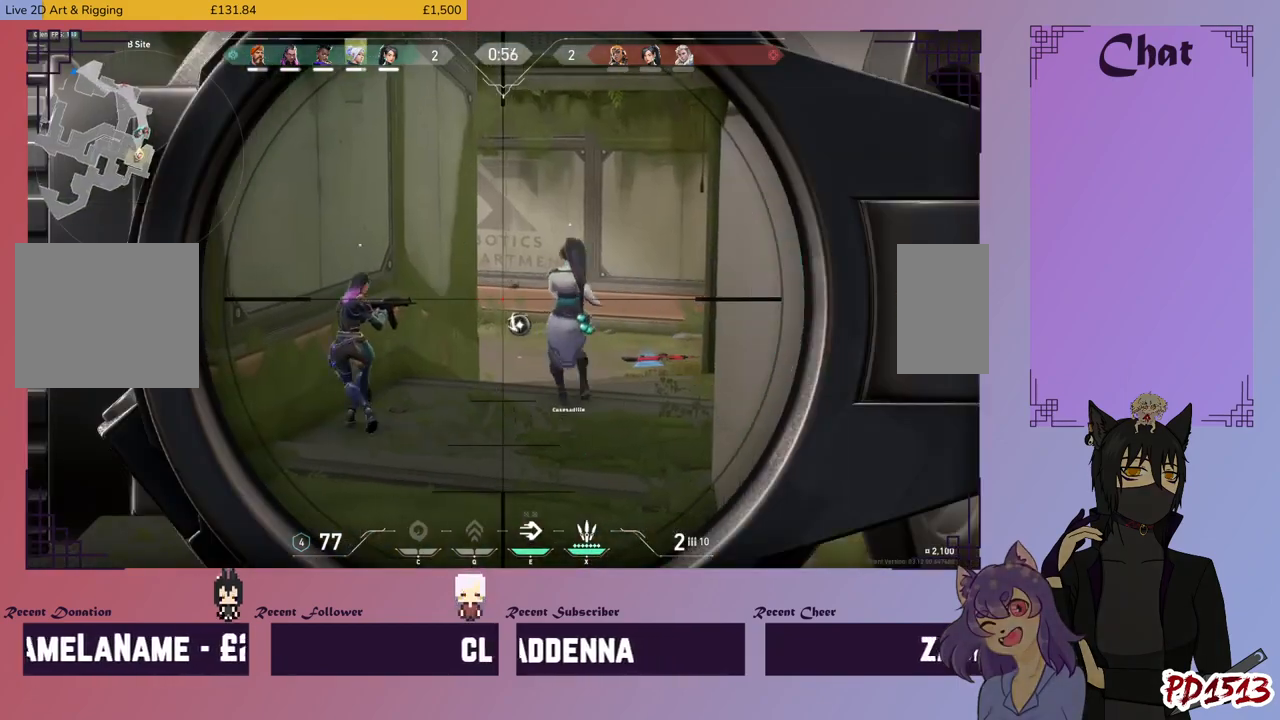
{"keys": ["w"], "mouse": [], "events": [[500, "w", "down"]]}
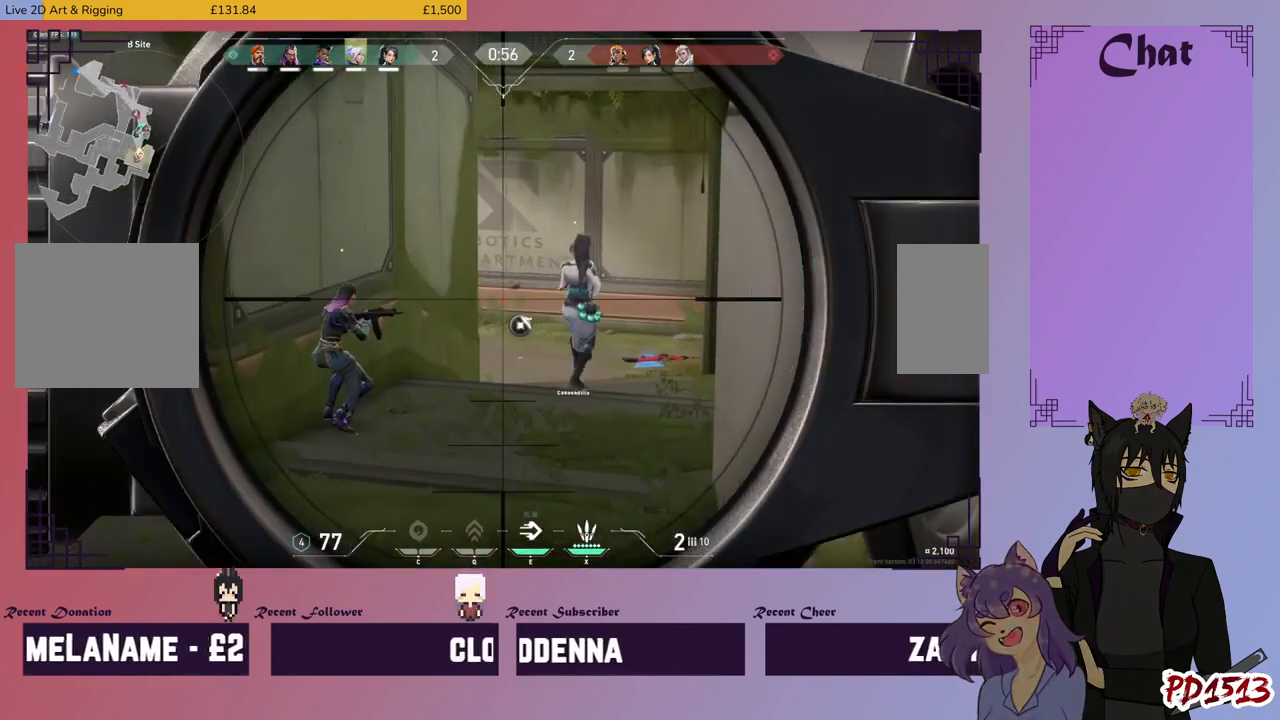
{"keys": ["w"], "mouse": [], "events": [[234, "mouse_right", "down"], [400, "mouse_right", "up"]]}
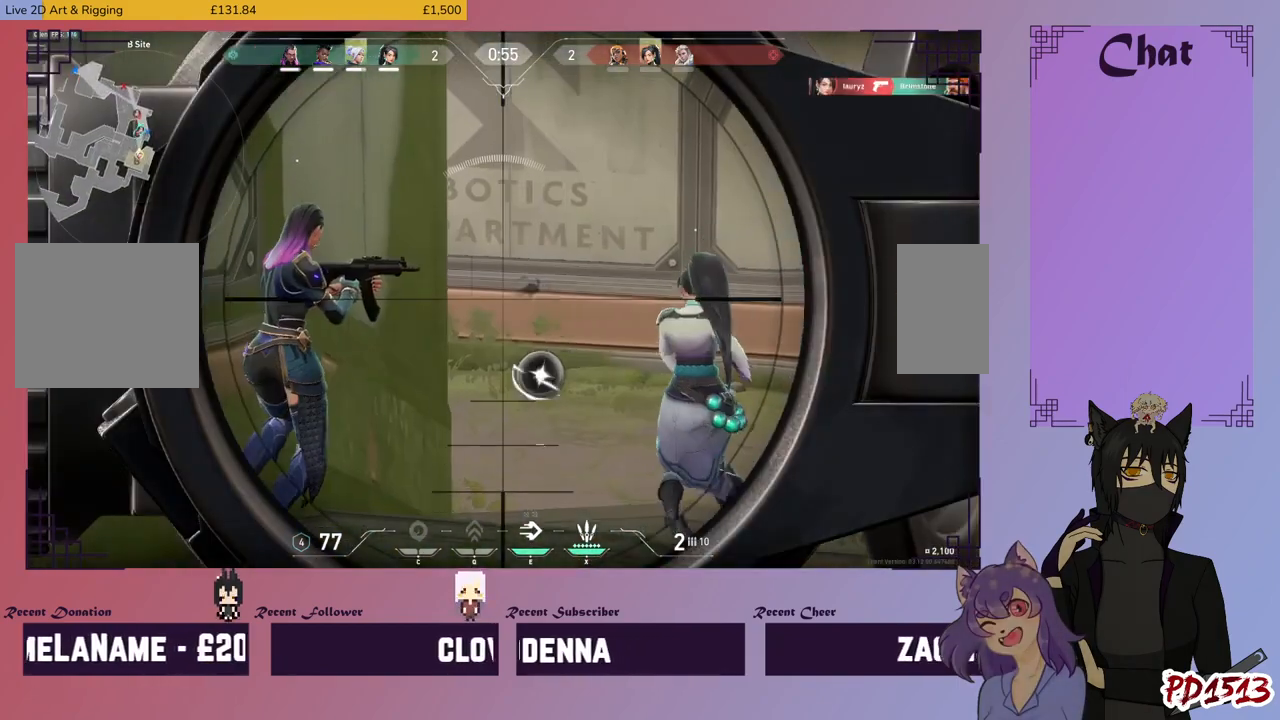
{"keys": ["w"], "mouse": [], "events": [[67, "mouse_right", "down"], [200, "mouse_right", "up"]]}
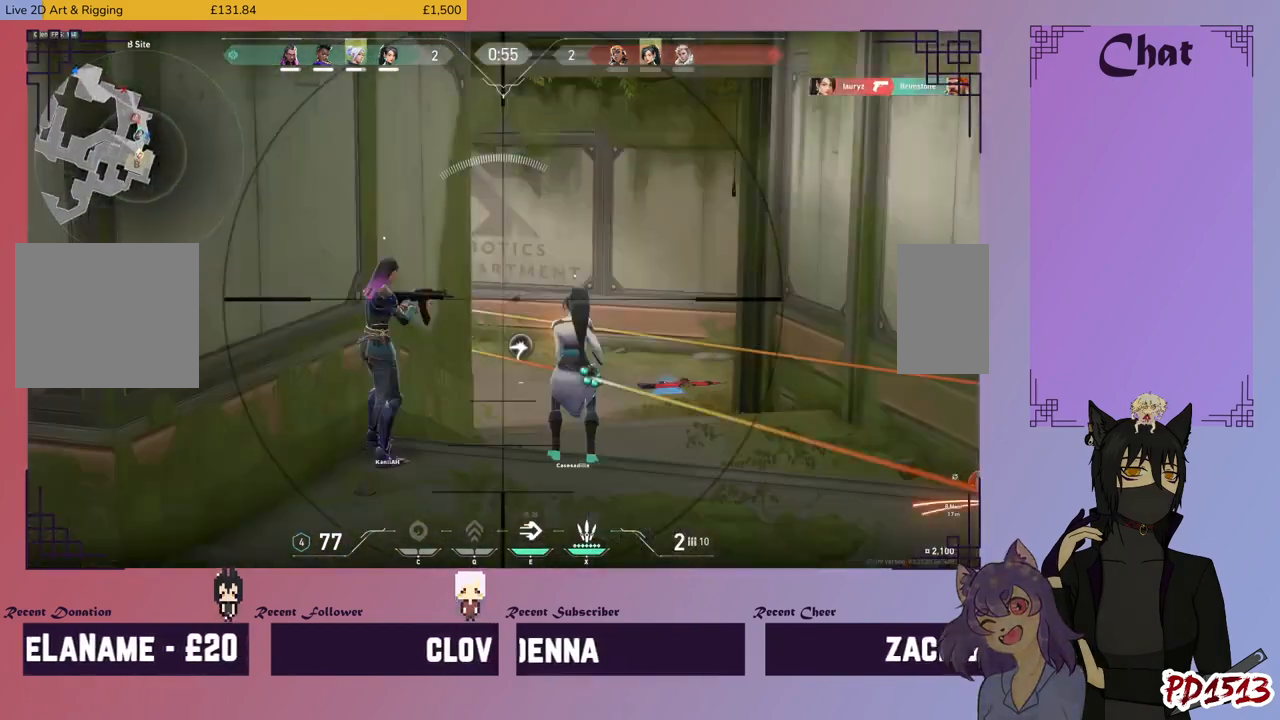
{"keys": ["w"], "mouse": [], "events": []}
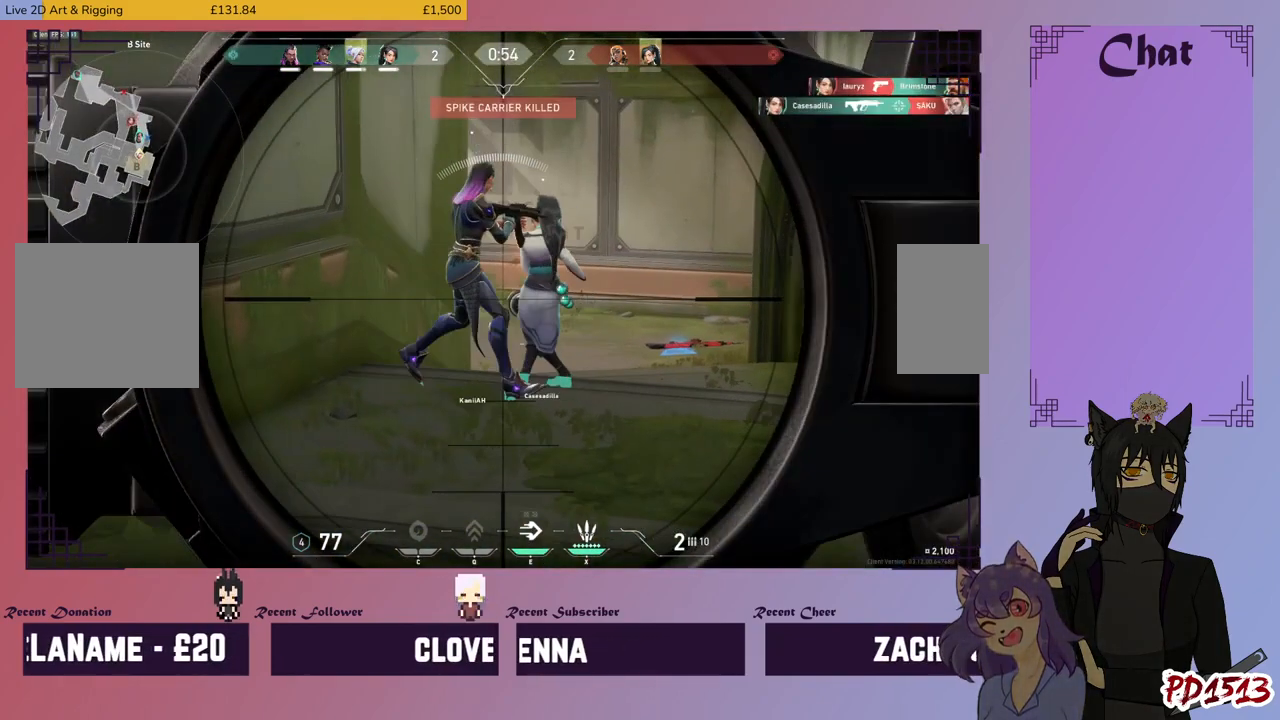
{"keys": ["w"], "mouse": [], "events": [[67, "d", "down"], [234, "mouse_right", "down"], [334, "mouse_right", "up"], [467, "d", "up"]]}
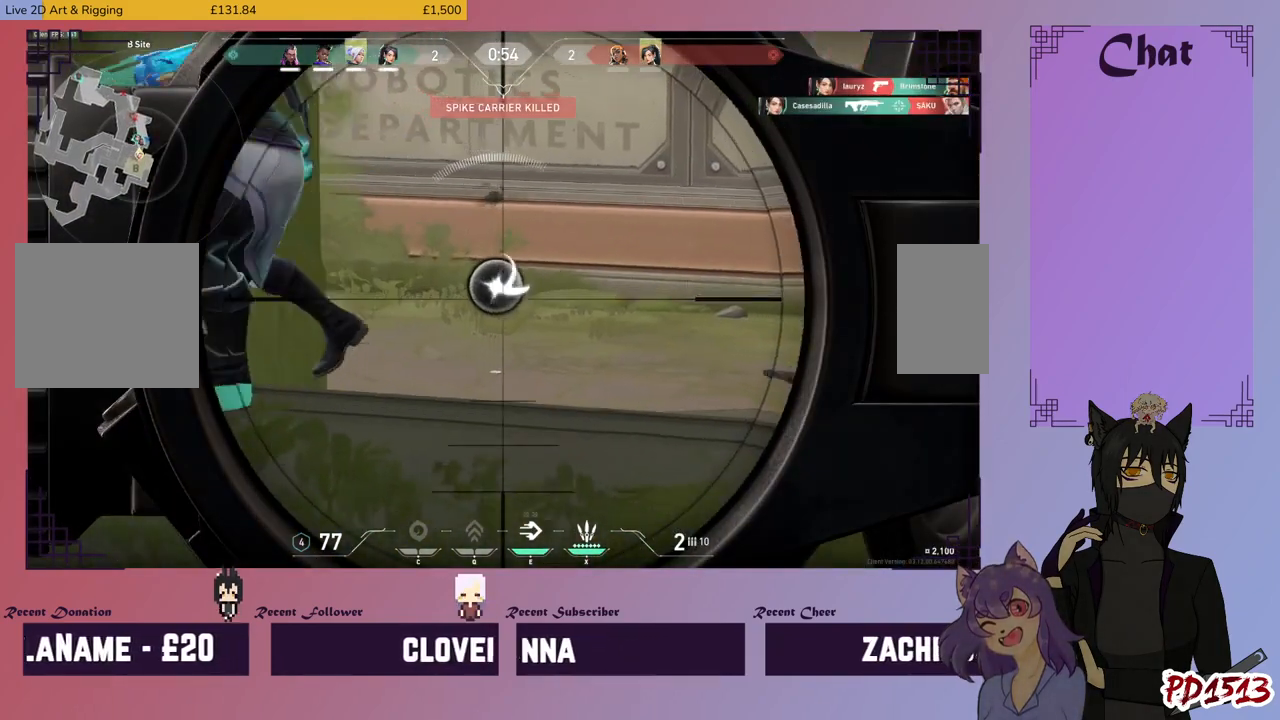
{"keys": ["d", "w"], "mouse": [], "events": [[67, "mouse_right", "down"], [167, "d", "down"], [167, "mouse_right", "up"]]}
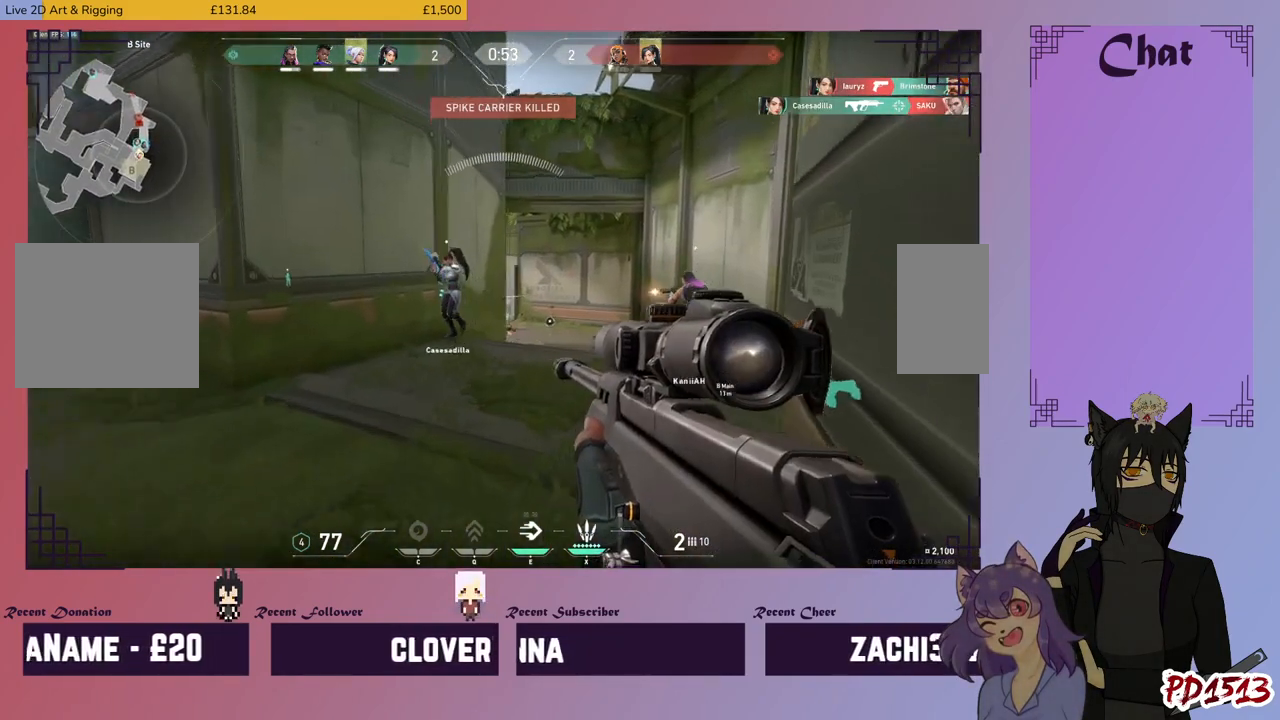
{"keys": ["d"], "mouse": [], "events": [[100, "mouse_right", "down"], [167, "w", "up"], [200, "mouse_right", "up"]]}
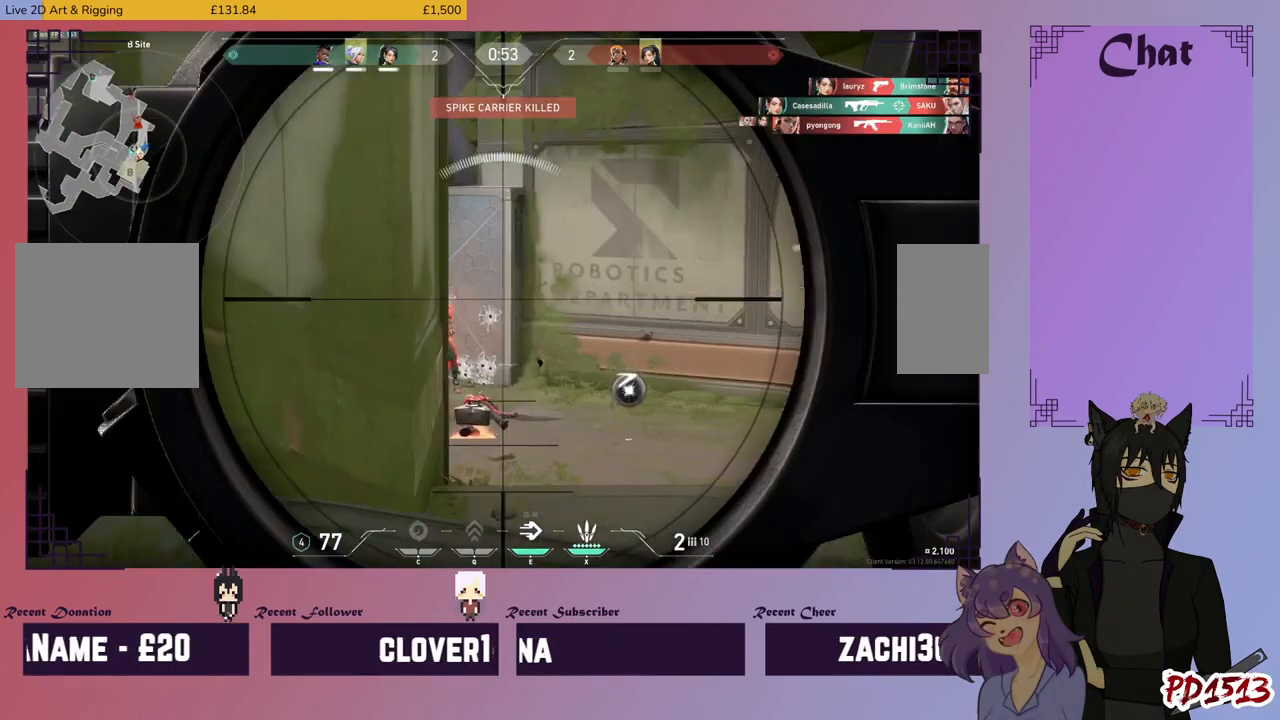
{"keys": [], "mouse": [], "events": [[300, "d", "up"]]}
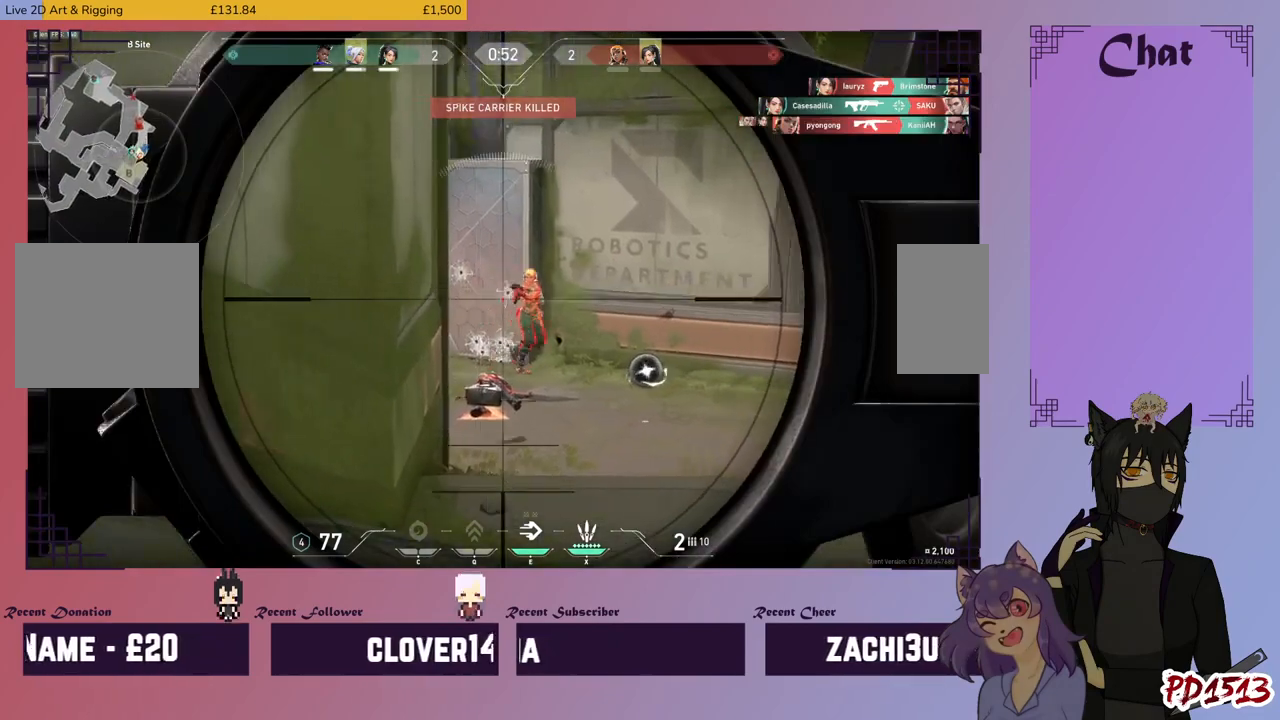
{"keys": [], "mouse": ["left"], "events": [[467, "mouse_left", "down"]]}
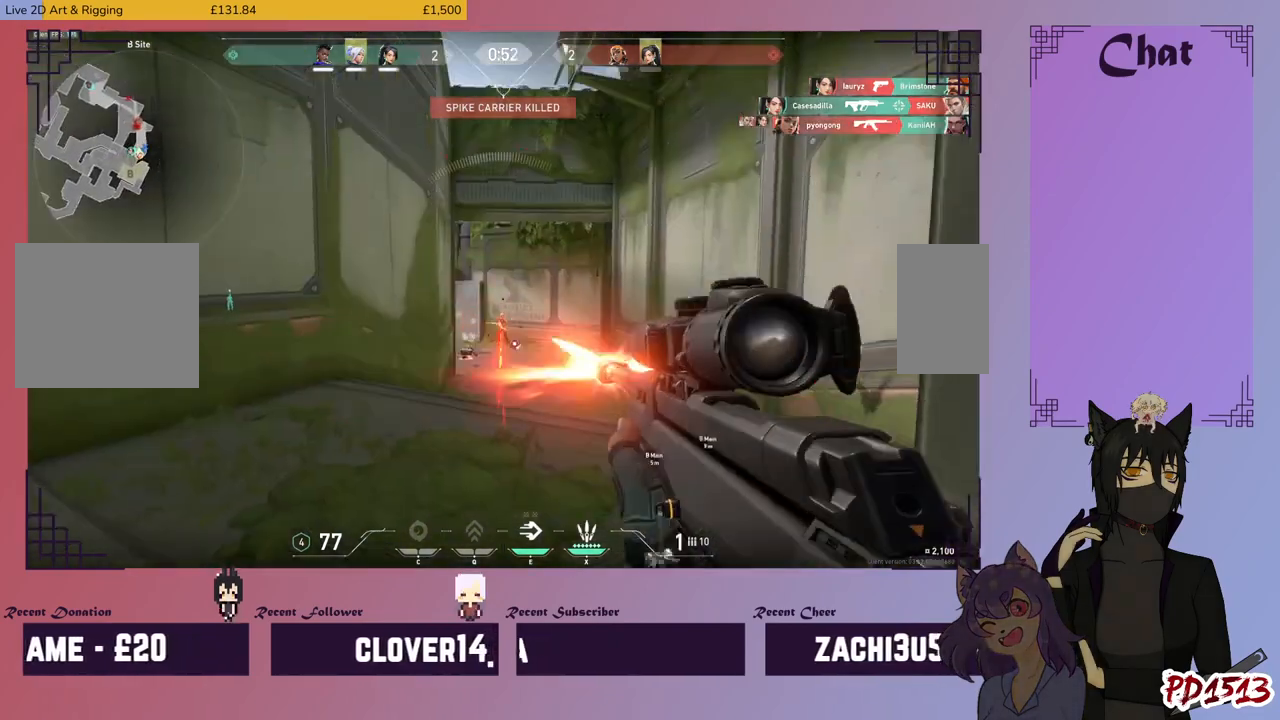
{"keys": ["a"], "mouse": [], "events": [[67, "mouse_left", "up"], [167, "a", "down"]]}
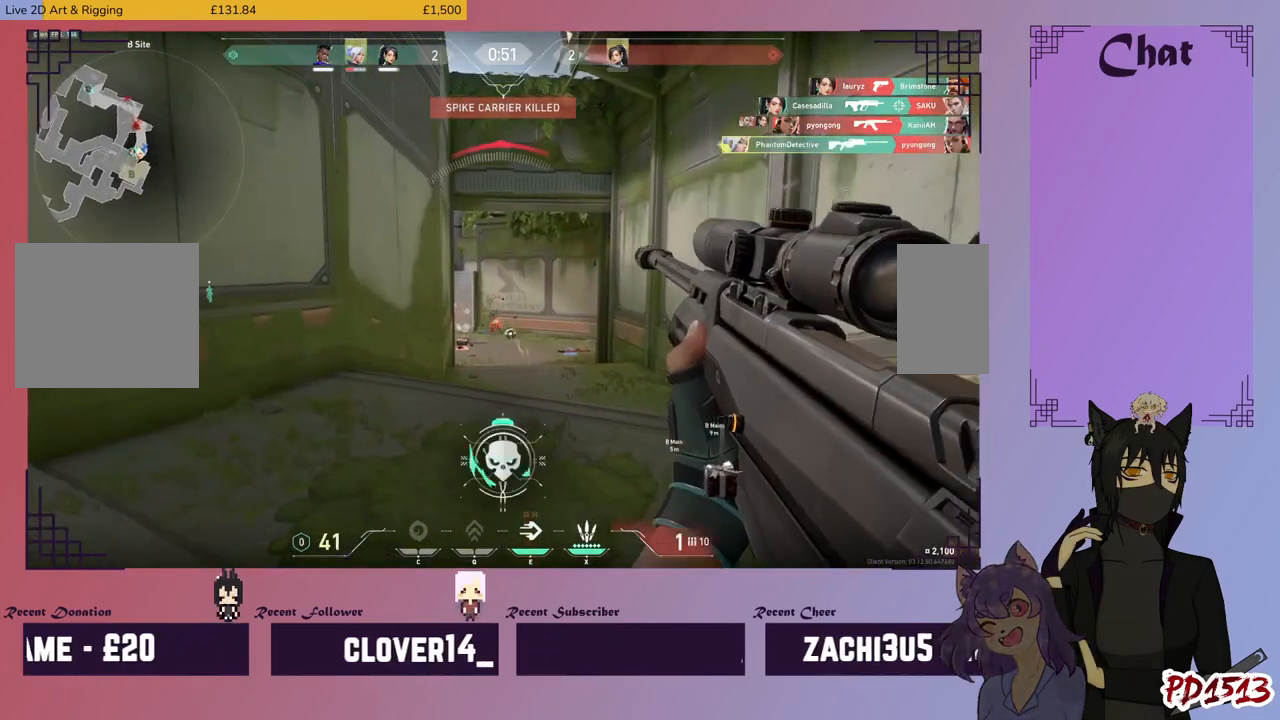
{"keys": ["a"], "mouse": [], "events": []}
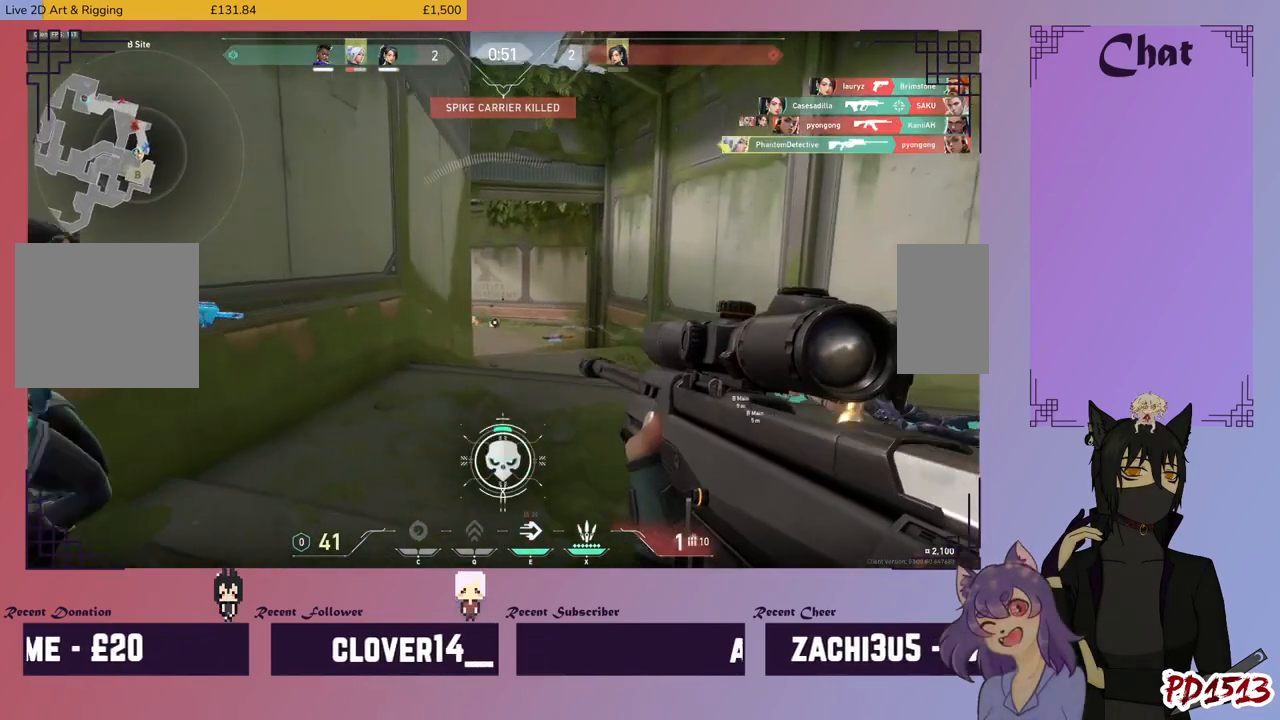
{"keys": [], "mouse": [], "events": [[400, "a", "up"]]}
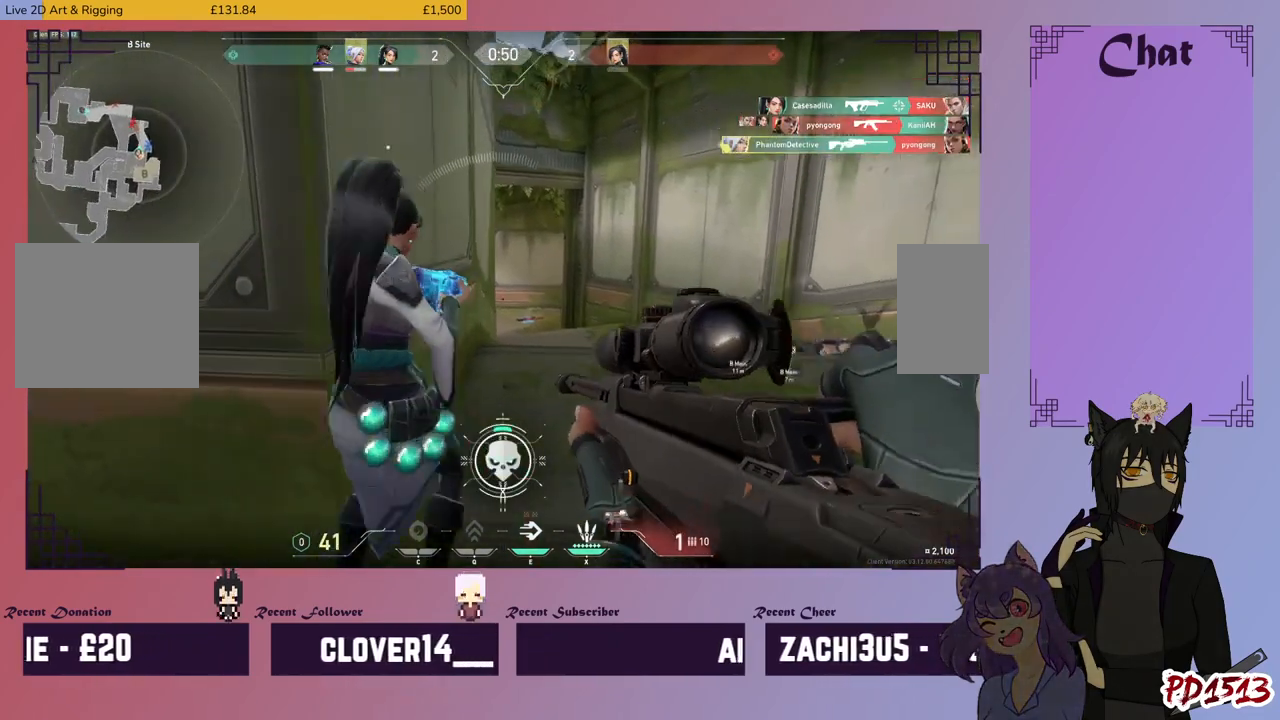
{"keys": ["d", "w"], "mouse": [], "events": [[67, "d", "down"], [167, "w", "down"]]}
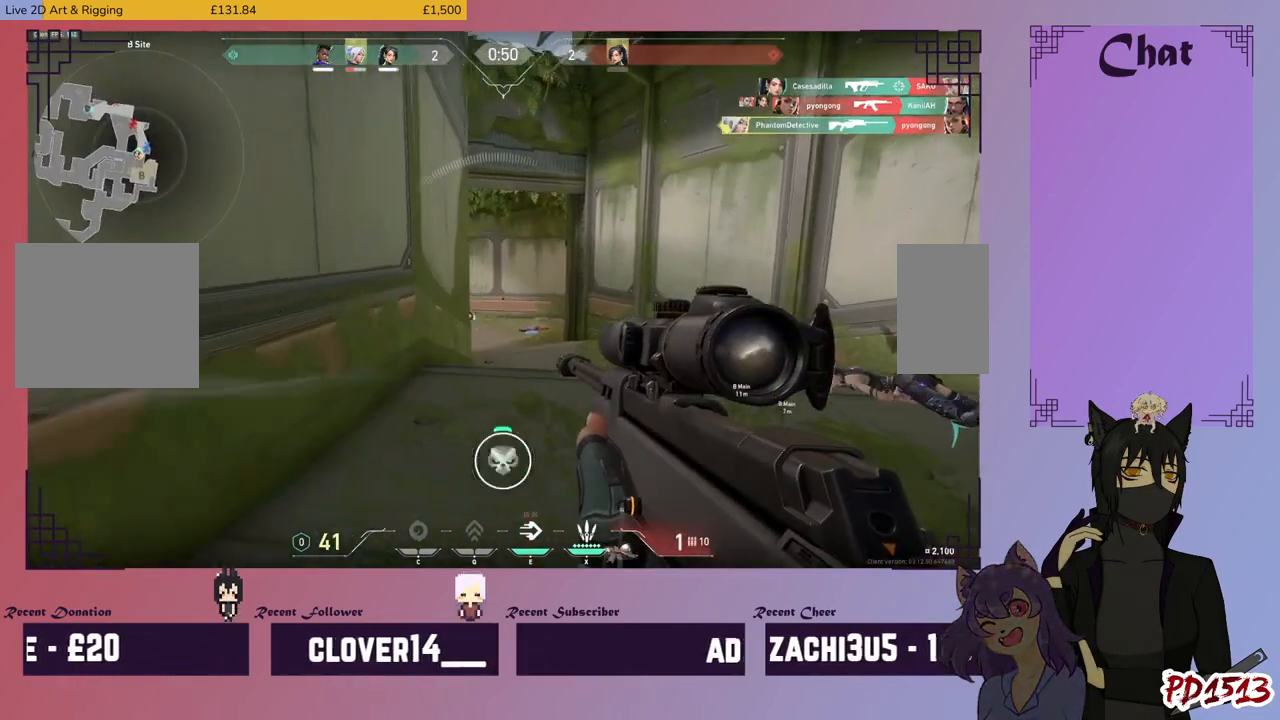
{"keys": ["d"], "mouse": [], "events": [[334, "mouse_right", "down"], [367, "w", "up"], [467, "mouse_right", "up"]]}
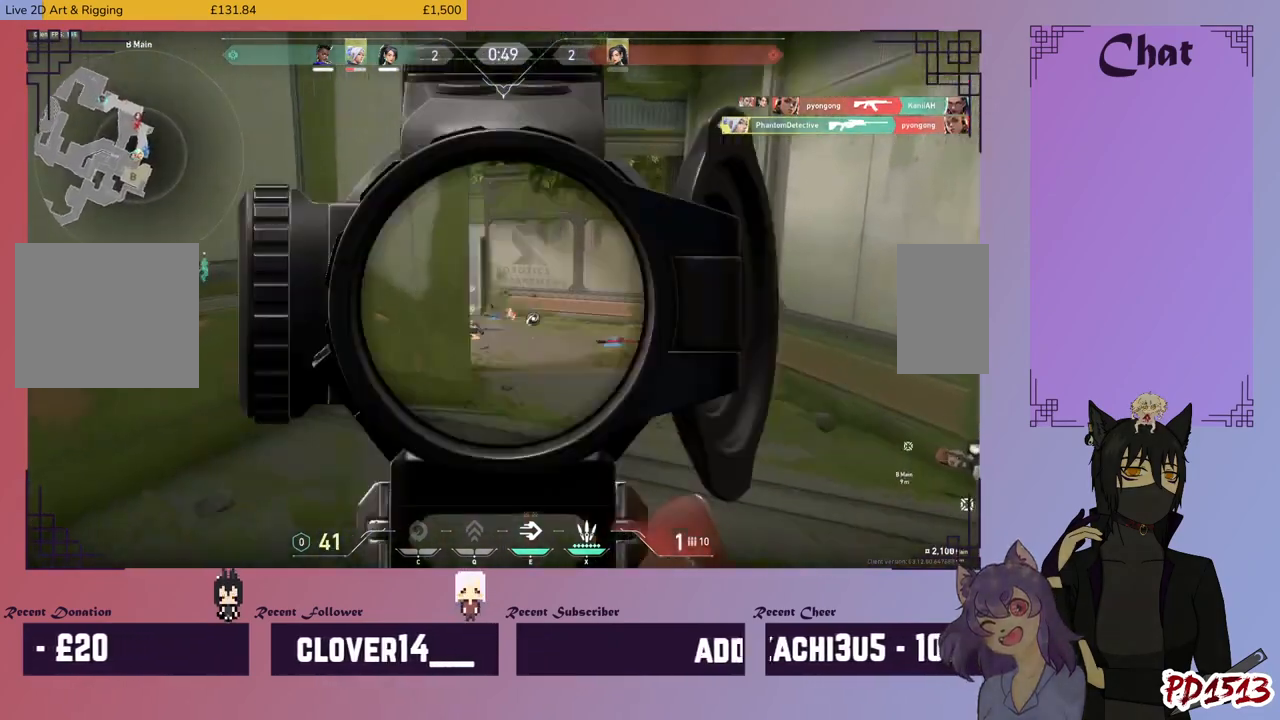
{"keys": ["d"], "mouse": [], "events": []}